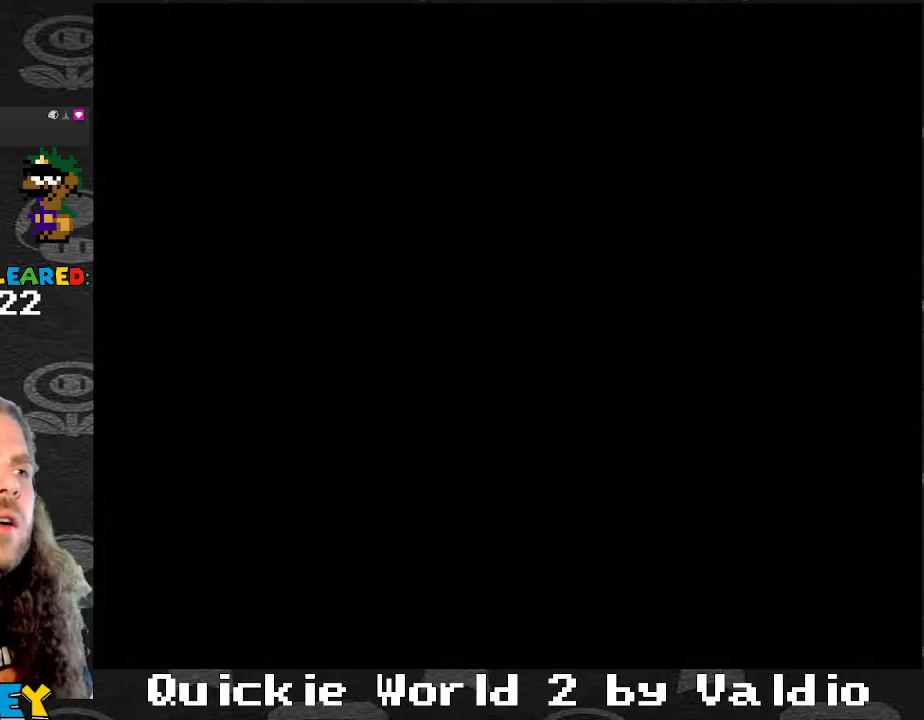
Gameplay with a controller (Nintendo layout); each line is a JSON object with the inputs held at the frame after it. "events" lists button and stick changes between this image and that frame as [ms after this image, input, new state], when the widget could be followed in between. Not read: L3 R3.
{"buttons": ["Y"], "events": []}
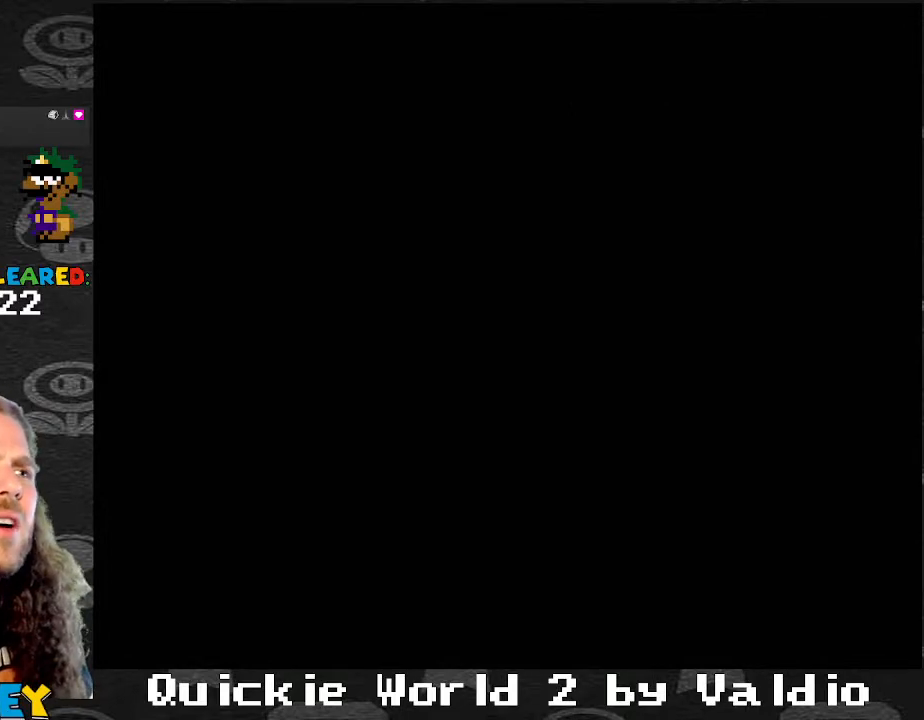
{"buttons": ["Y"], "events": []}
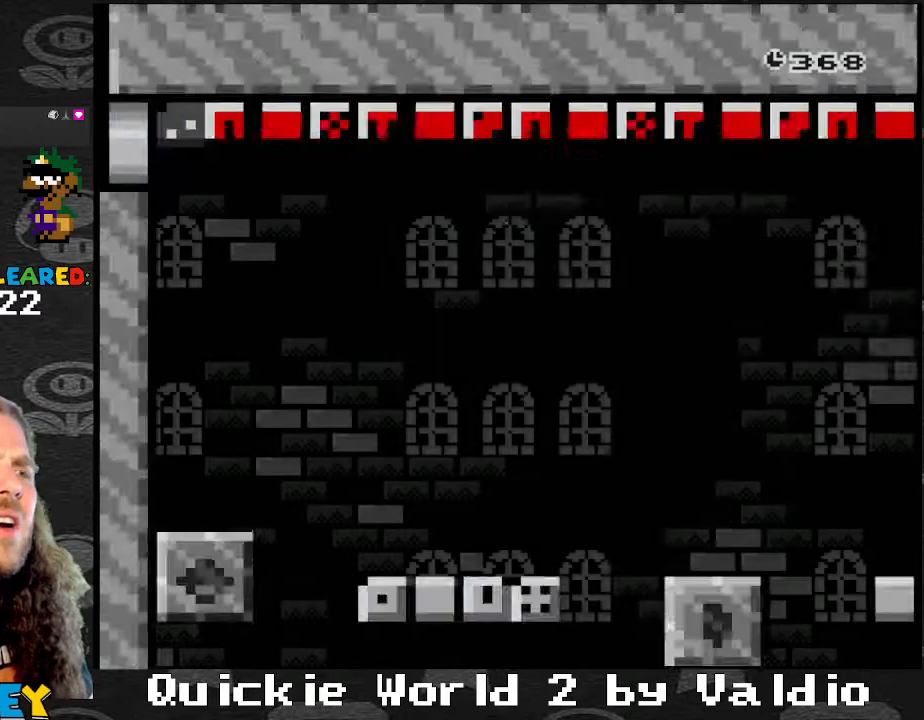
{"buttons": ["X", "DPAD_LEFT"], "events": [[133, "DPAD_RIGHT", "down"], [133, "Y", "up"], [166, "X", "down"], [367, "DPAD_RIGHT", "up"], [433, "DPAD_LEFT", "down"]]}
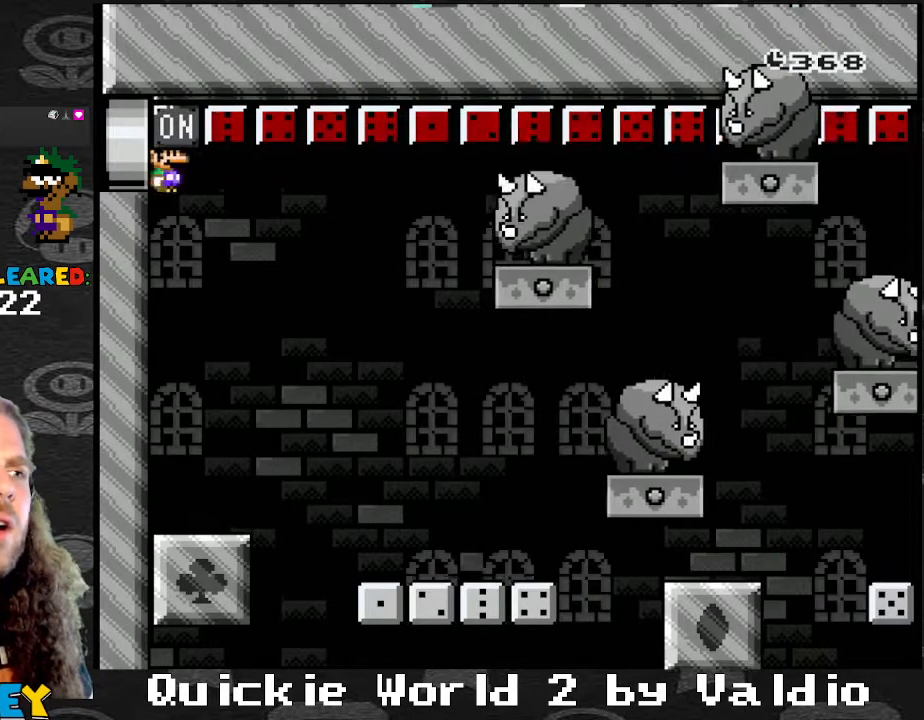
{"buttons": ["X", "DPAD_RIGHT"], "events": [[67, "DPAD_LEFT", "up"], [67, "X", "up"], [167, "DPAD_LEFT", "down"], [200, "Y", "down"], [267, "X", "down"], [267, "Y", "up"], [334, "DPAD_LEFT", "up"], [367, "DPAD_RIGHT", "down"]]}
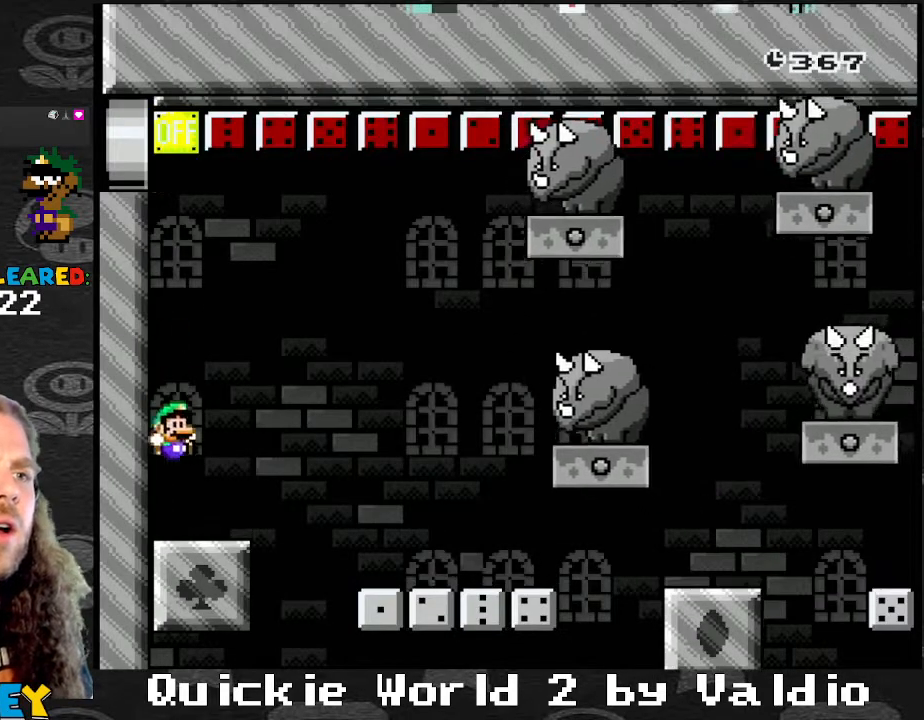
{"buttons": ["Y", "DPAD_RIGHT"], "events": [[100, "A", "down"], [200, "A", "up"], [367, "X", "up"], [367, "Y", "down"]]}
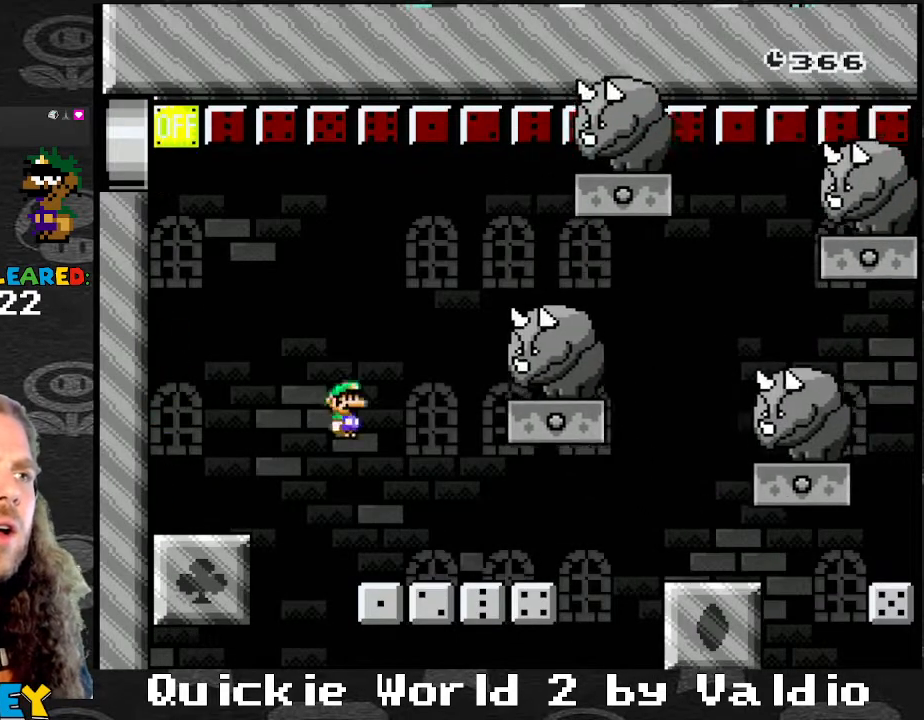
{"buttons": ["B", "Y", "DPAD_LEFT"], "events": [[267, "B", "down"], [300, "DPAD_RIGHT", "up"], [334, "DPAD_LEFT", "down"]]}
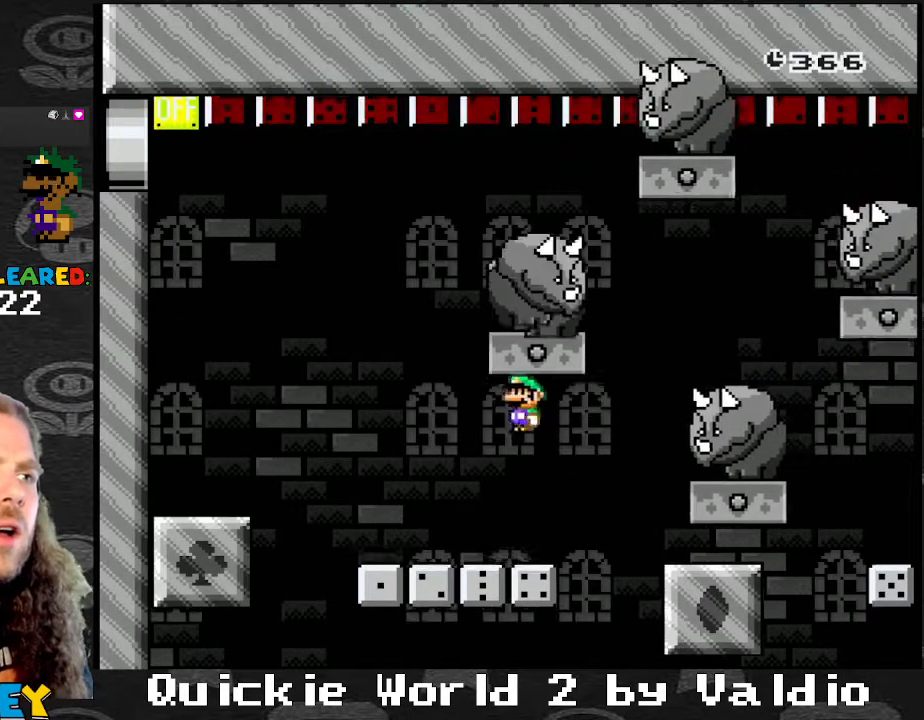
{"buttons": ["Y"], "events": [[66, "B", "up"], [100, "X", "down"], [133, "X", "up"], [167, "DPAD_LEFT", "up"], [167, "DPAD_RIGHT", "down"], [300, "DPAD_RIGHT", "up"]]}
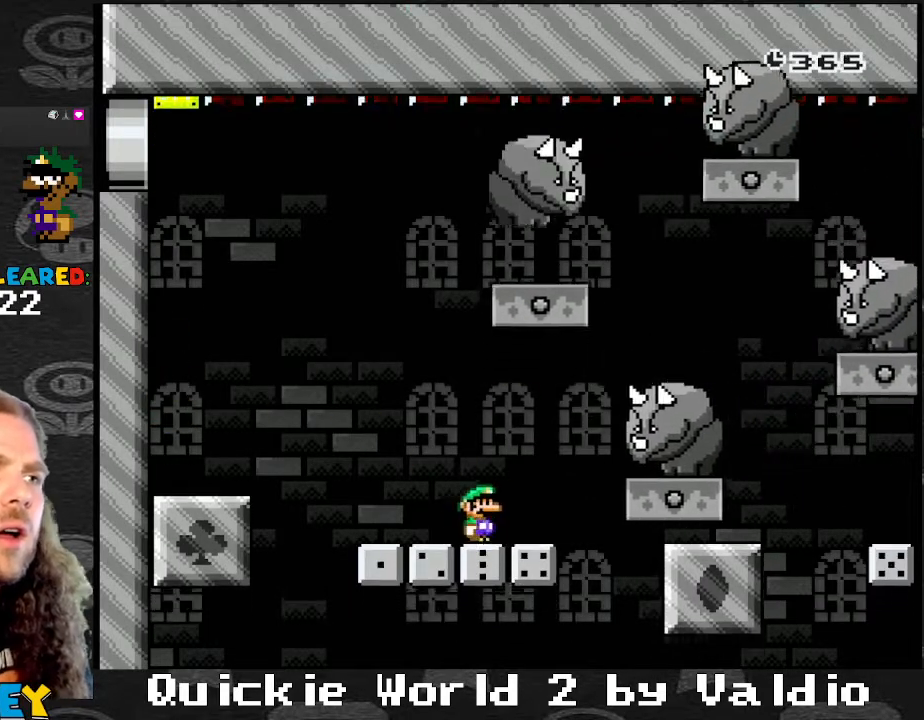
{"buttons": ["Y"], "events": [[34, "DPAD_LEFT", "down"], [234, "DPAD_LEFT", "up"]]}
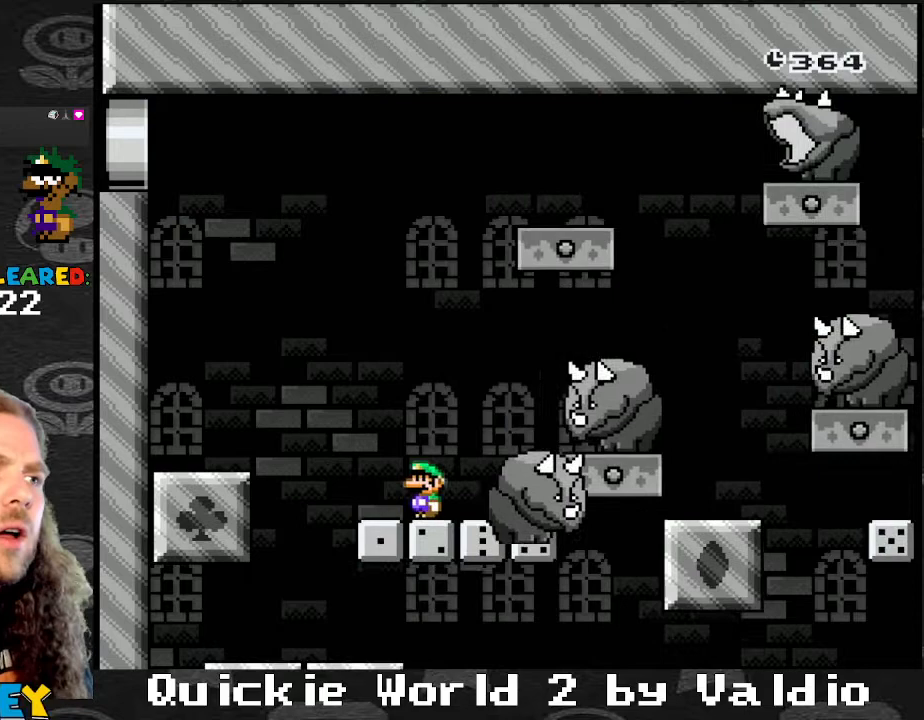
{"buttons": ["Y"], "events": [[33, "DPAD_LEFT", "down"], [167, "DPAD_LEFT", "up"], [233, "DPAD_RIGHT", "down"], [333, "DPAD_RIGHT", "up"]]}
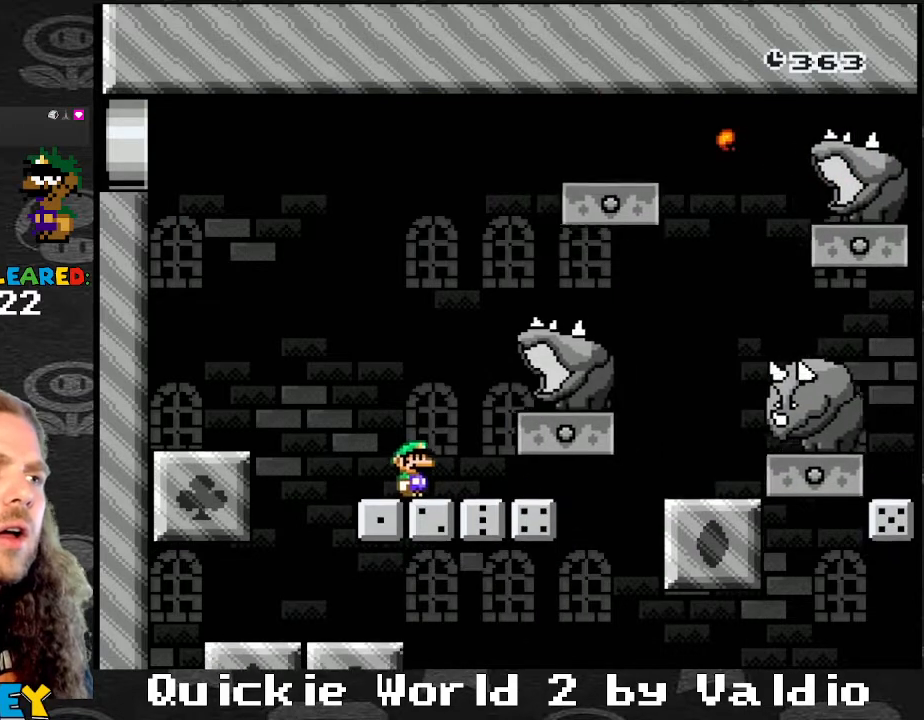
{"buttons": ["B", "Y", "DPAD_LEFT"], "events": [[34, "DPAD_RIGHT", "down"], [401, "B", "down"], [401, "DPAD_LEFT", "down"], [401, "DPAD_RIGHT", "up"]]}
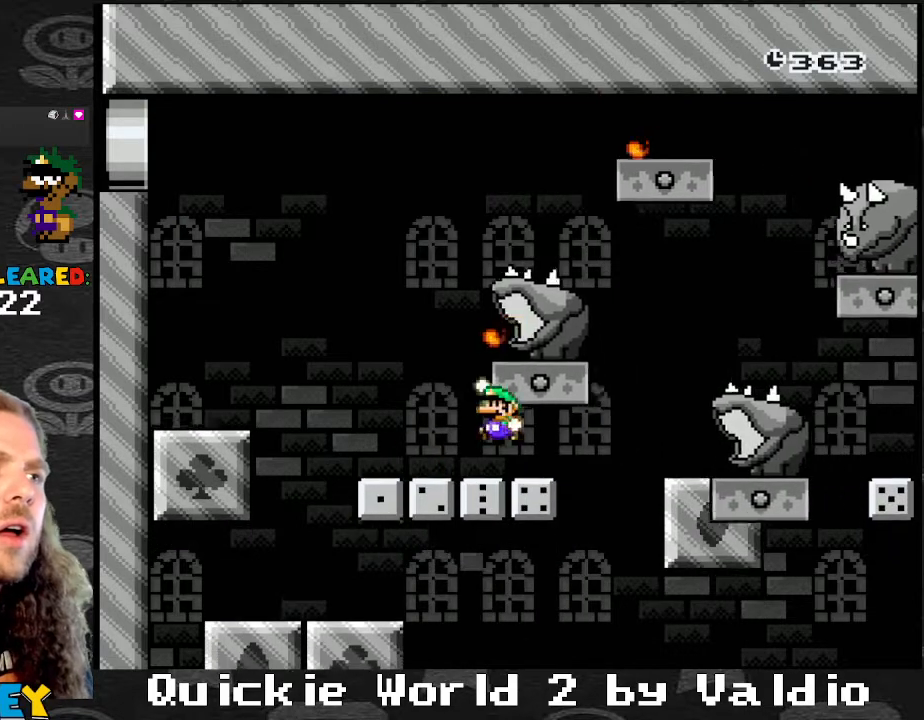
{"buttons": ["Y", "DPAD_LEFT"], "events": [[67, "B", "up"], [234, "DPAD_LEFT", "up"], [234, "DPAD_RIGHT", "down"], [334, "DPAD_RIGHT", "up"], [434, "DPAD_LEFT", "down"]]}
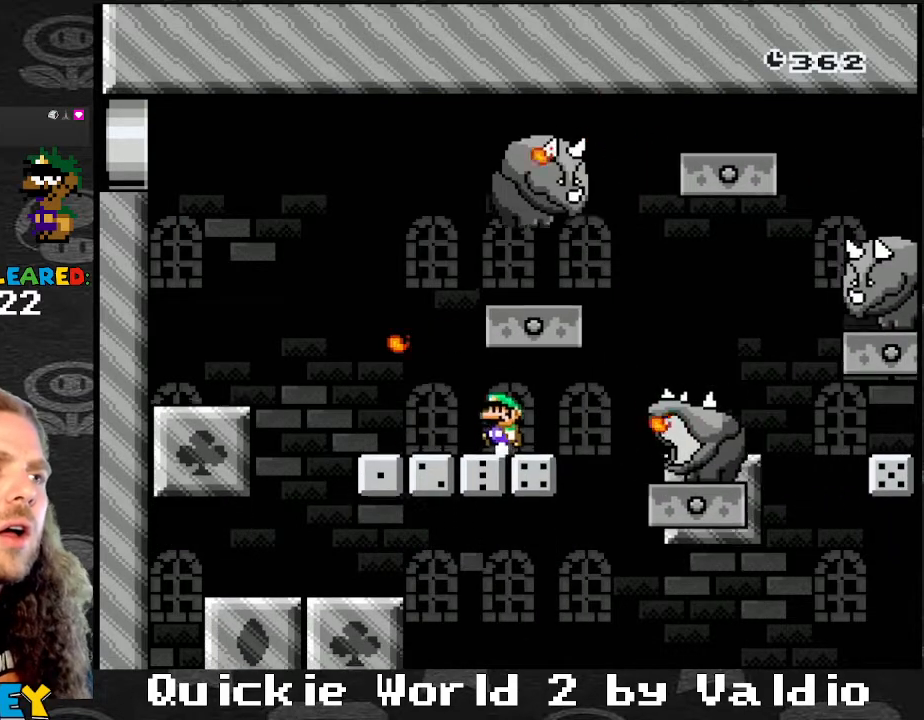
{"buttons": ["Y"], "events": [[267, "DPAD_LEFT", "up"], [333, "DPAD_RIGHT", "down"], [400, "DPAD_RIGHT", "up"]]}
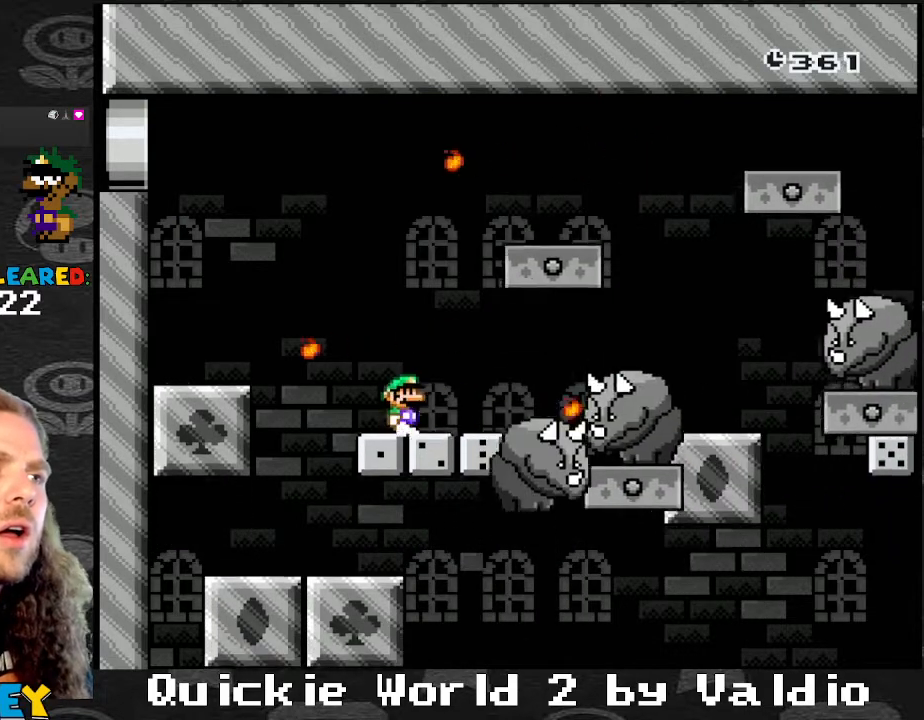
{"buttons": [], "events": [[267, "DPAD_LEFT", "down"], [267, "Y", "up"], [334, "DPAD_LEFT", "up"], [367, "X", "down"], [434, "X", "up"]]}
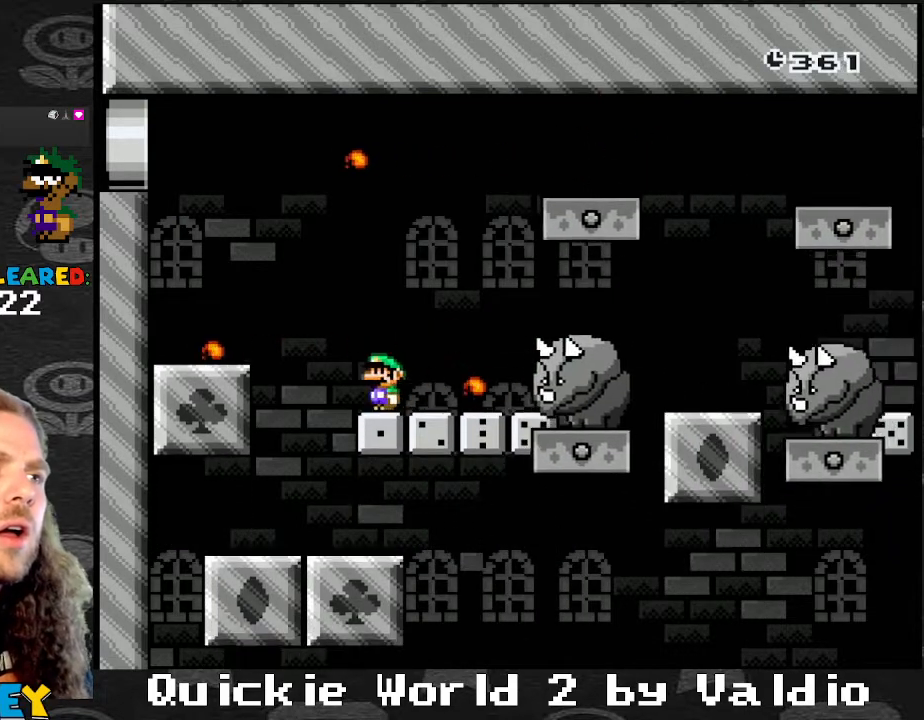
{"buttons": ["X", "DPAD_RIGHT"], "events": [[33, "A", "down"], [33, "X", "down"], [100, "DPAD_RIGHT", "down"], [333, "DPAD_LEFT", "down"], [333, "DPAD_RIGHT", "up"], [434, "A", "up"], [500, "DPAD_LEFT", "up"], [500, "DPAD_RIGHT", "down"]]}
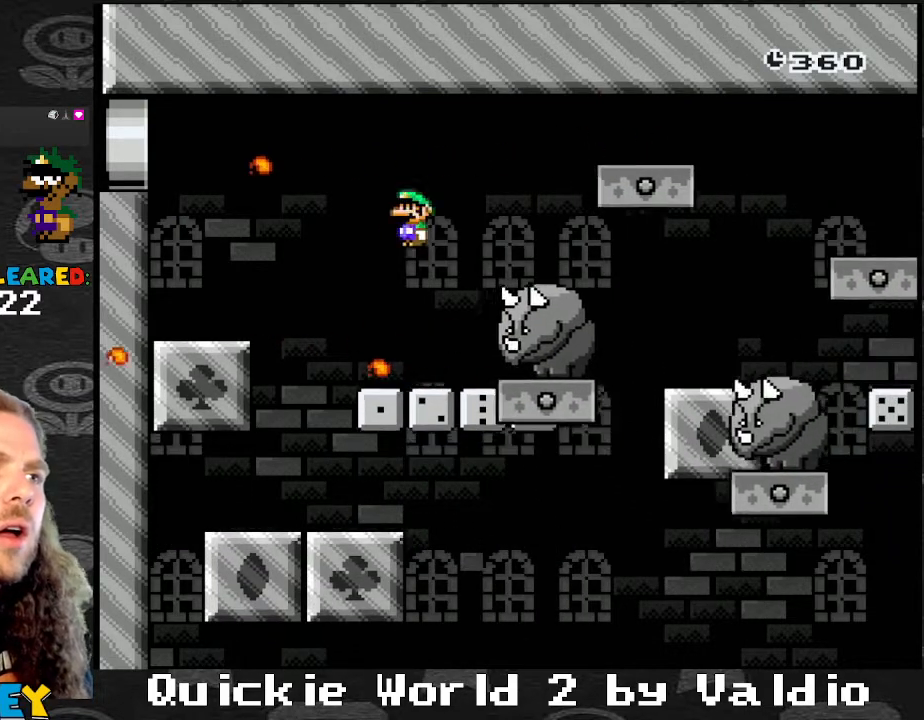
{"buttons": ["X"], "events": [[34, "X", "up"], [34, "Y", "down"], [100, "DPAD_RIGHT", "up"], [134, "DPAD_LEFT", "down"], [267, "DPAD_LEFT", "up"], [401, "DPAD_RIGHT", "down"], [401, "X", "down"], [401, "Y", "up"], [501, "DPAD_RIGHT", "up"]]}
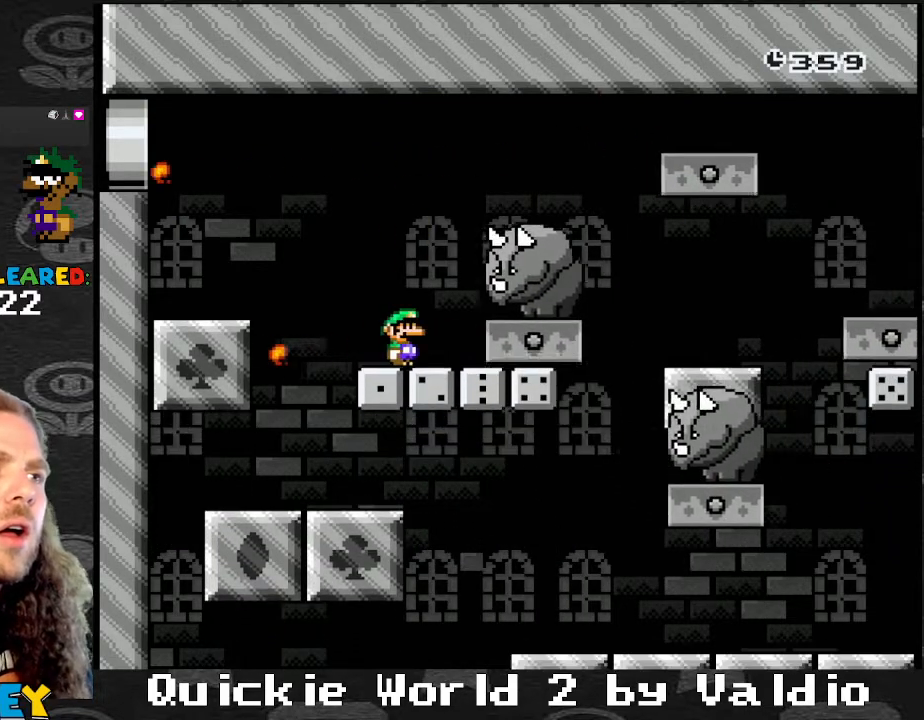
{"buttons": ["X", "DPAD_RIGHT"], "events": [[233, "DPAD_RIGHT", "down"], [300, "DPAD_RIGHT", "up"], [333, "DPAD_RIGHT", "down"]]}
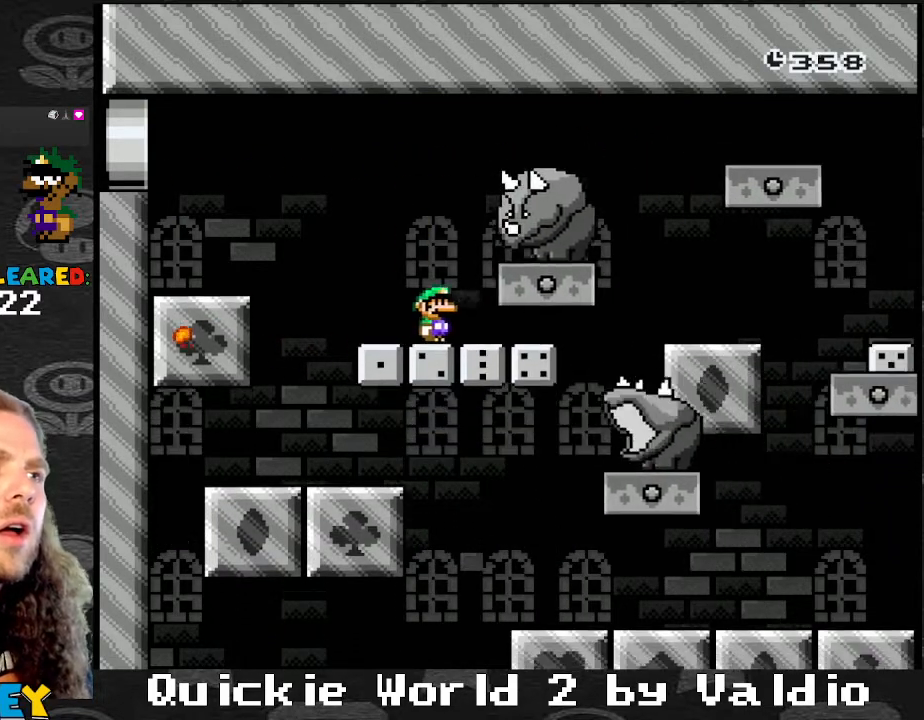
{"buttons": ["X", "DPAD_LEFT"], "events": [[234, "DPAD_LEFT", "down"], [234, "DPAD_RIGHT", "up"], [267, "A", "down"], [401, "A", "up"]]}
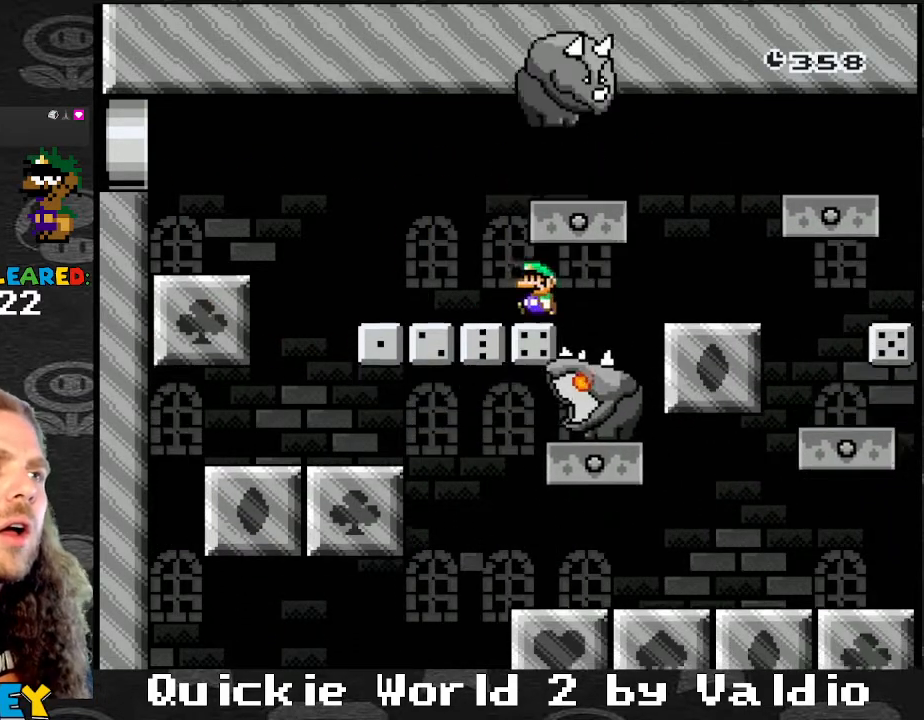
{"buttons": ["X", "DPAD_LEFT"], "events": []}
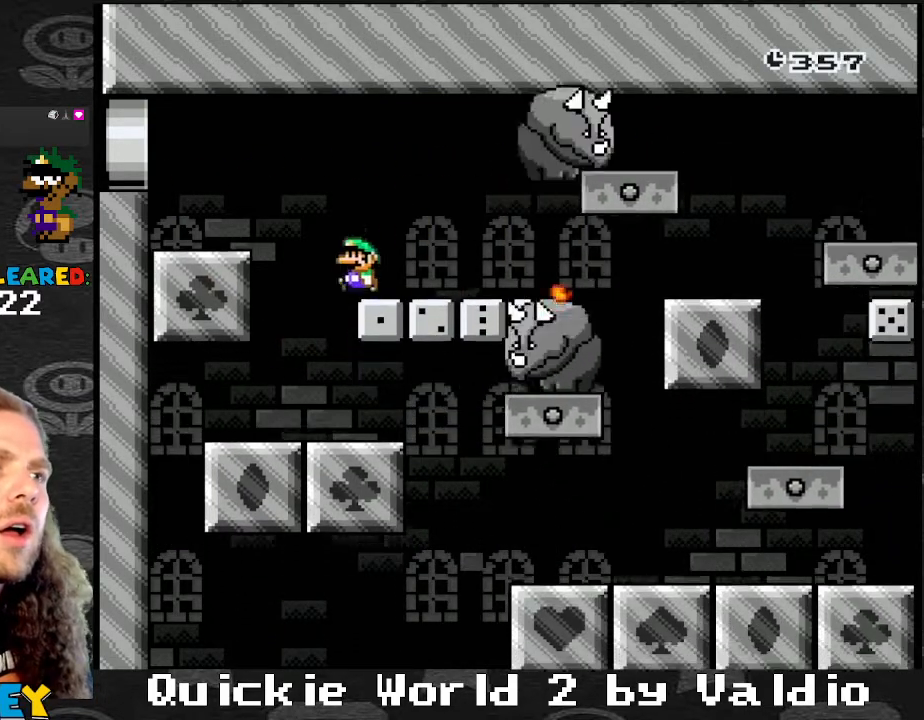
{"buttons": ["Y", "DPAD_RIGHT"], "events": [[67, "DPAD_LEFT", "up"], [67, "DPAD_RIGHT", "down"], [434, "X", "up"], [501, "Y", "down"]]}
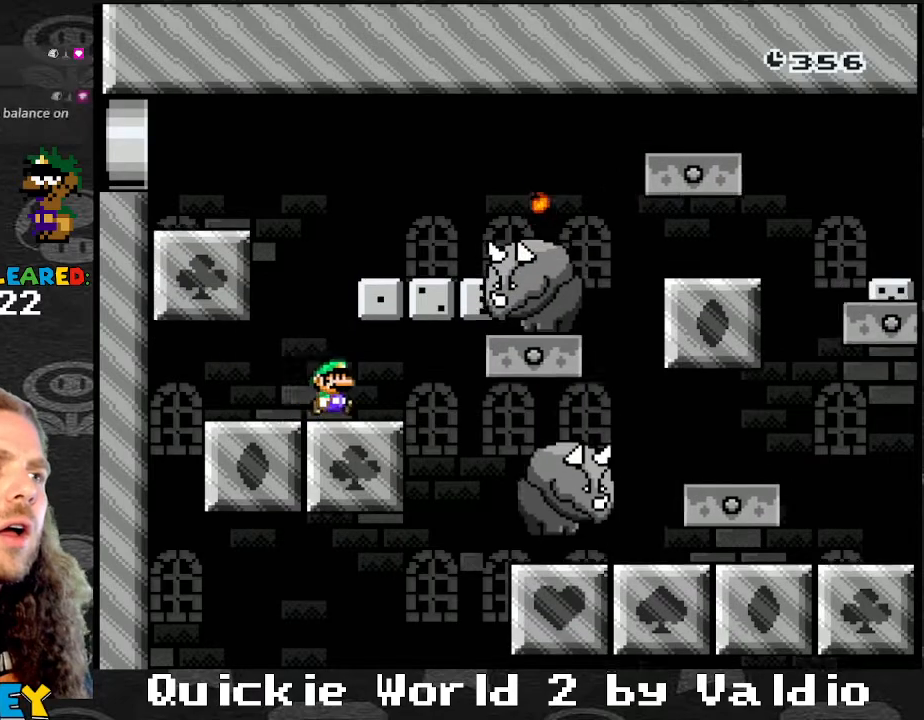
{"buttons": ["Y", "DPAD_RIGHT"], "events": [[200, "B", "down"], [434, "B", "up"]]}
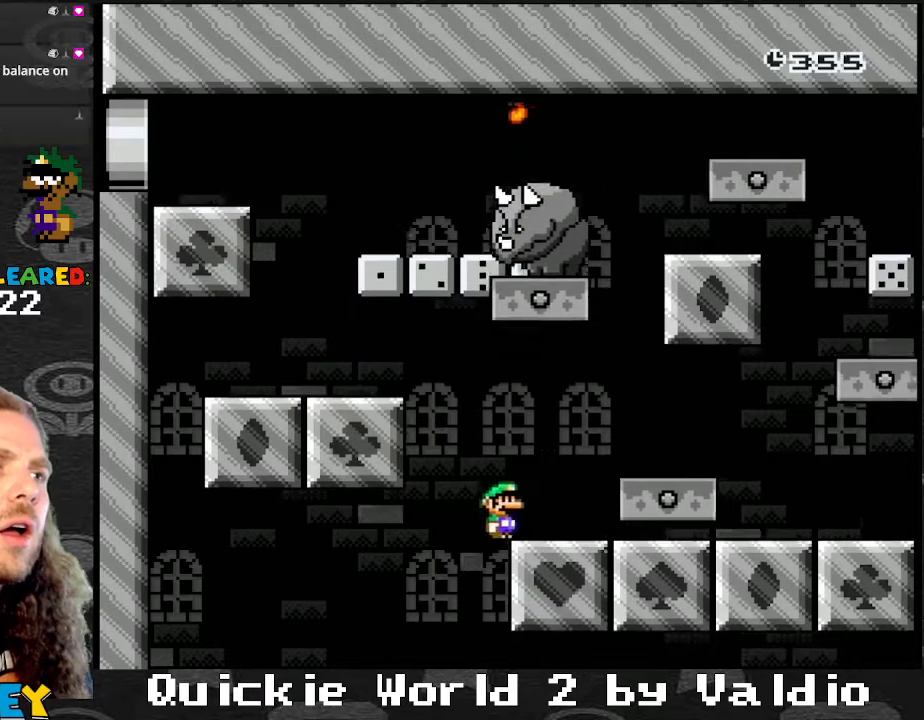
{"buttons": ["Y", "DPAD_LEFT"], "events": [[67, "B", "down"], [167, "B", "up"], [201, "DPAD_RIGHT", "up"], [234, "DPAD_UP", "down"], [267, "B", "down"], [267, "DPAD_LEFT", "down"], [267, "DPAD_UP", "up"], [301, "DPAD_LEFT", "up"], [301, "DPAD_RIGHT", "down"], [301, "DPAD_UP", "down"], [334, "DPAD_UP", "up"], [401, "B", "up"], [401, "DPAD_LEFT", "down"], [401, "DPAD_RIGHT", "up"]]}
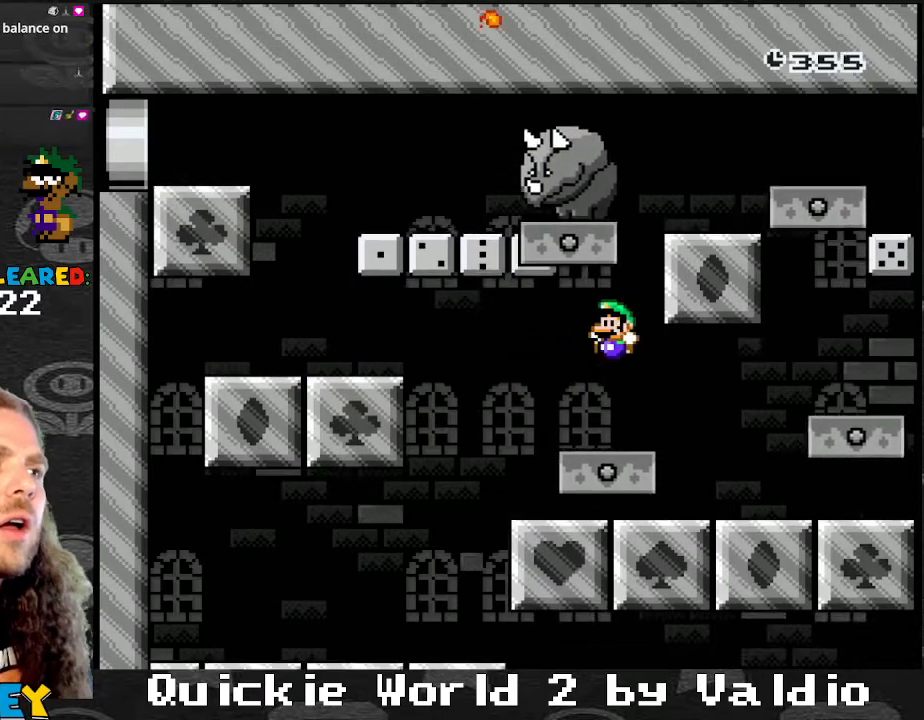
{"buttons": ["B", "Y", "DPAD_LEFT"], "events": [[100, "DPAD_LEFT", "up"], [133, "DPAD_RIGHT", "down"], [200, "B", "down"], [300, "DPAD_UP", "down"], [333, "DPAD_RIGHT", "up"], [367, "DPAD_RIGHT", "down"], [434, "DPAD_LEFT", "down"], [434, "DPAD_RIGHT", "up"], [500, "DPAD_UP", "up"]]}
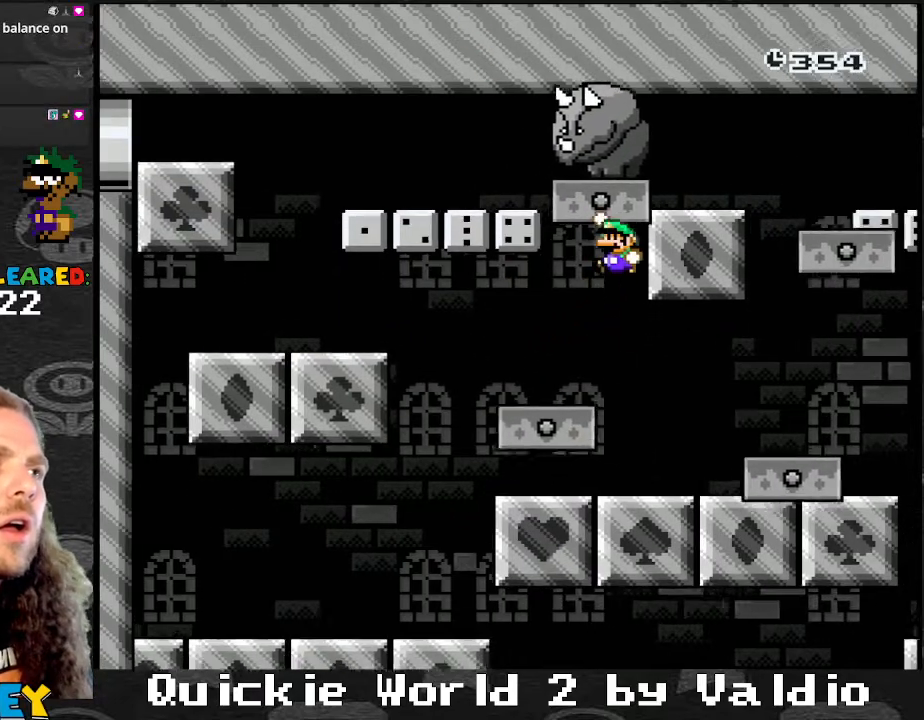
{"buttons": ["Y", "DPAD_LEFT"], "events": [[100, "B", "up"], [134, "DPAD_LEFT", "up"], [134, "DPAD_RIGHT", "down"], [200, "DPAD_RIGHT", "up"], [301, "DPAD_RIGHT", "down"], [334, "DPAD_LEFT", "down"], [334, "DPAD_RIGHT", "up"], [401, "DPAD_LEFT", "up"], [467, "DPAD_LEFT", "down"]]}
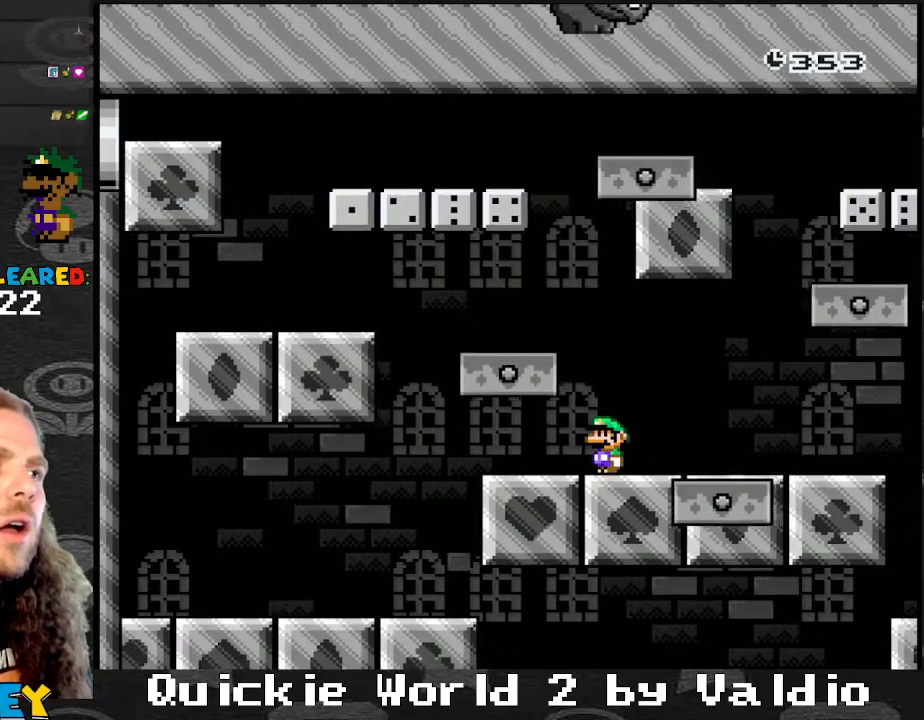
{"buttons": ["Y", "DPAD_RIGHT"], "events": [[133, "Y", "up"], [167, "Y", "down"], [333, "DPAD_DOWN", "down"], [333, "DPAD_LEFT", "up"], [367, "DPAD_DOWN", "up"], [367, "DPAD_RIGHT", "down"]]}
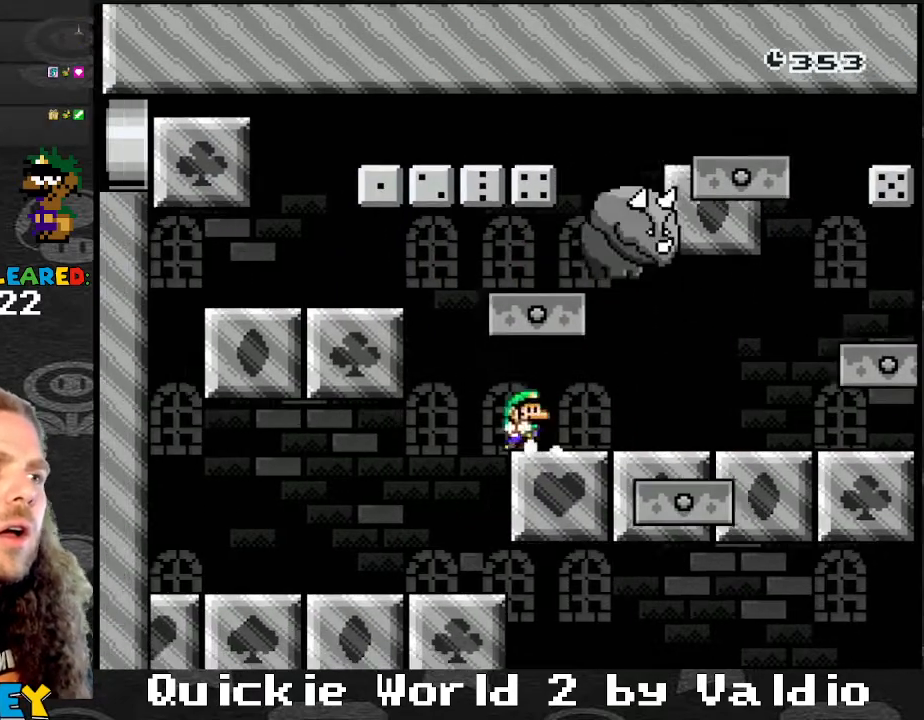
{"buttons": ["Y", "DPAD_RIGHT"], "events": []}
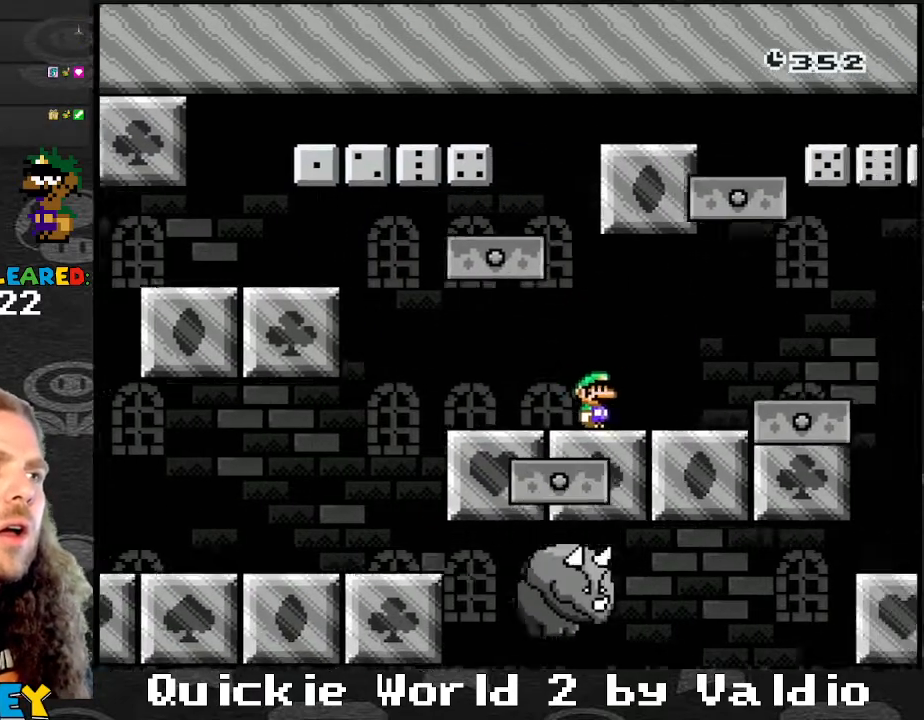
{"buttons": [], "events": [[67, "DPAD_DOWN", "down"], [100, "DPAD_DOWN", "up"], [100, "DPAD_LEFT", "down"], [100, "DPAD_RIGHT", "up"], [267, "DPAD_LEFT", "up"], [367, "Y", "up"]]}
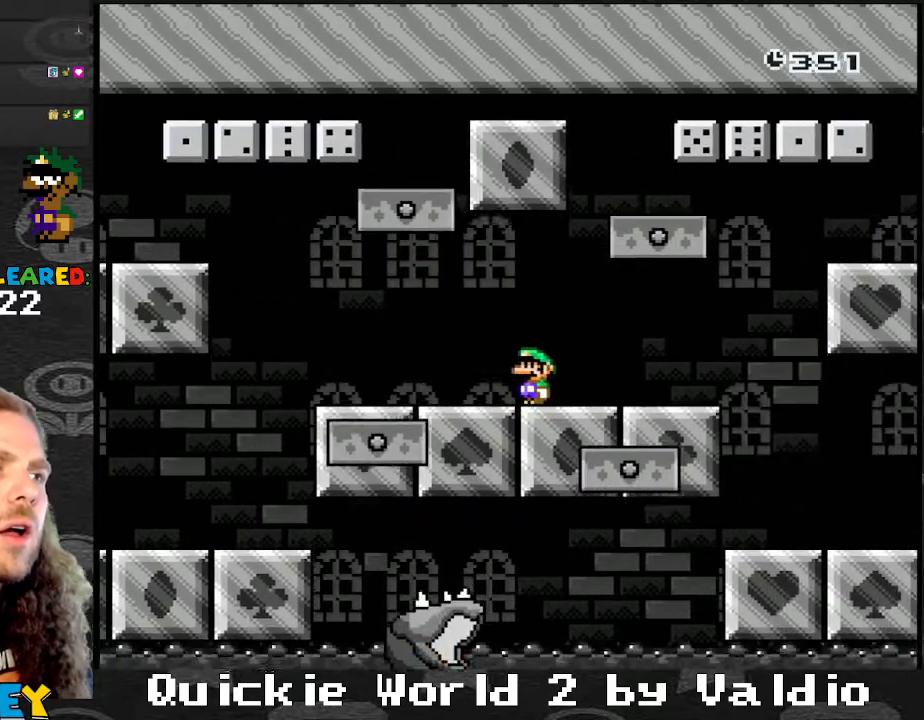
{"buttons": [], "events": []}